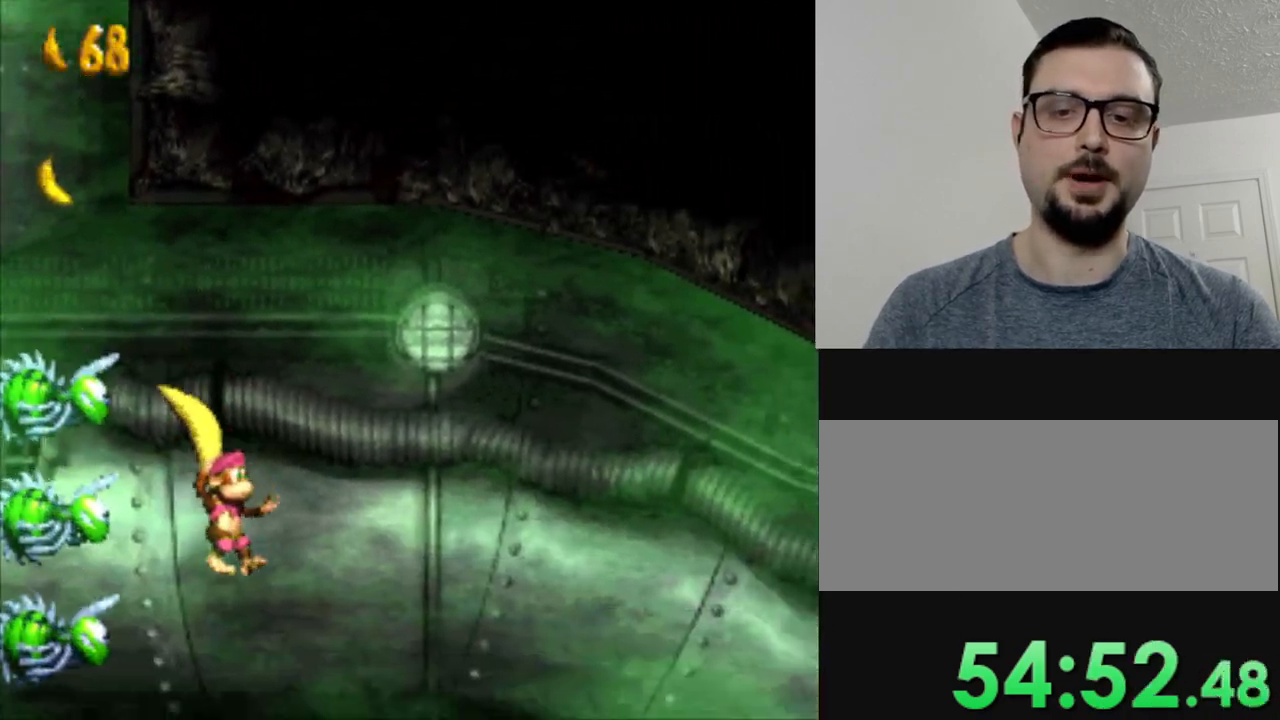
Gameplay with a controller (Nintendo layout); each line is a JSON object with the inputs held at the frame after it. "events" lists button and stick changes between this image and that frame as [ms after this image, input, new state], when the widget could be followed in between. Not read: L3 R3.
{"buttons": ["Y", "DPAD_RIGHT"], "events": [[284, "Y", "down"]]}
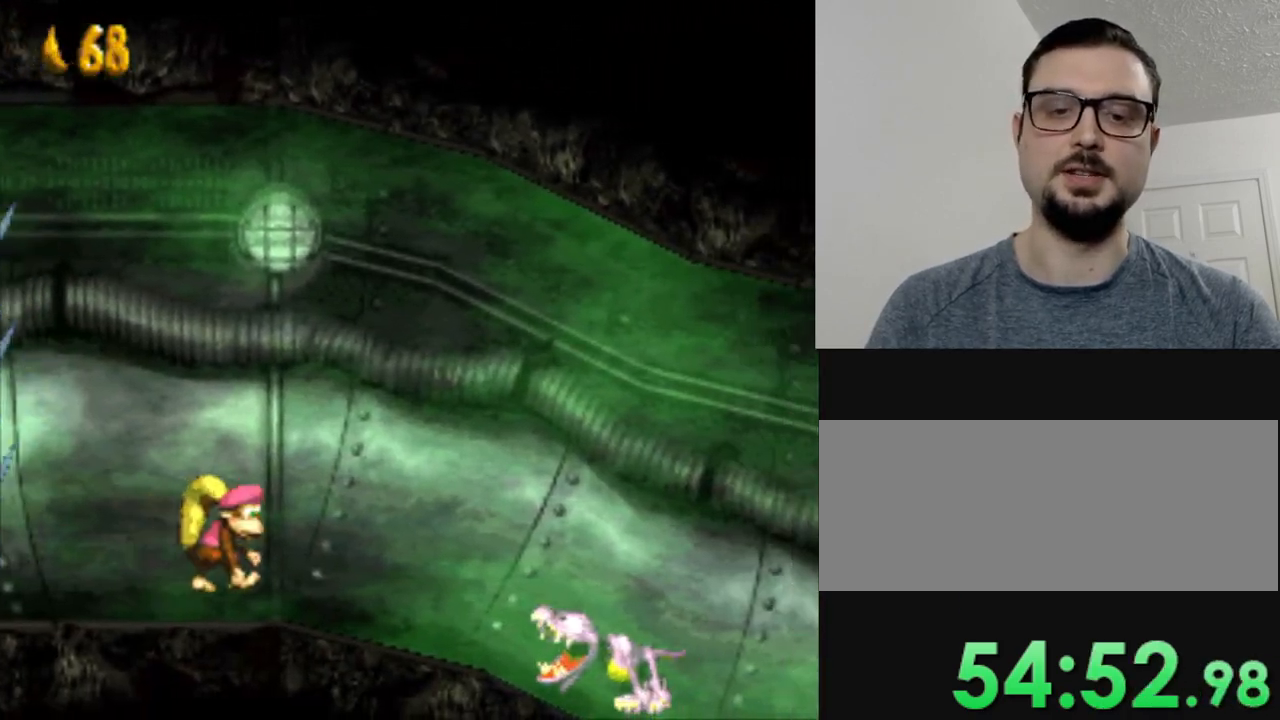
{"buttons": ["Y", "DPAD_LEFT"], "events": [[100, "B", "down"], [267, "B", "up"], [367, "DPAD_RIGHT", "up"], [484, "DPAD_LEFT", "down"]]}
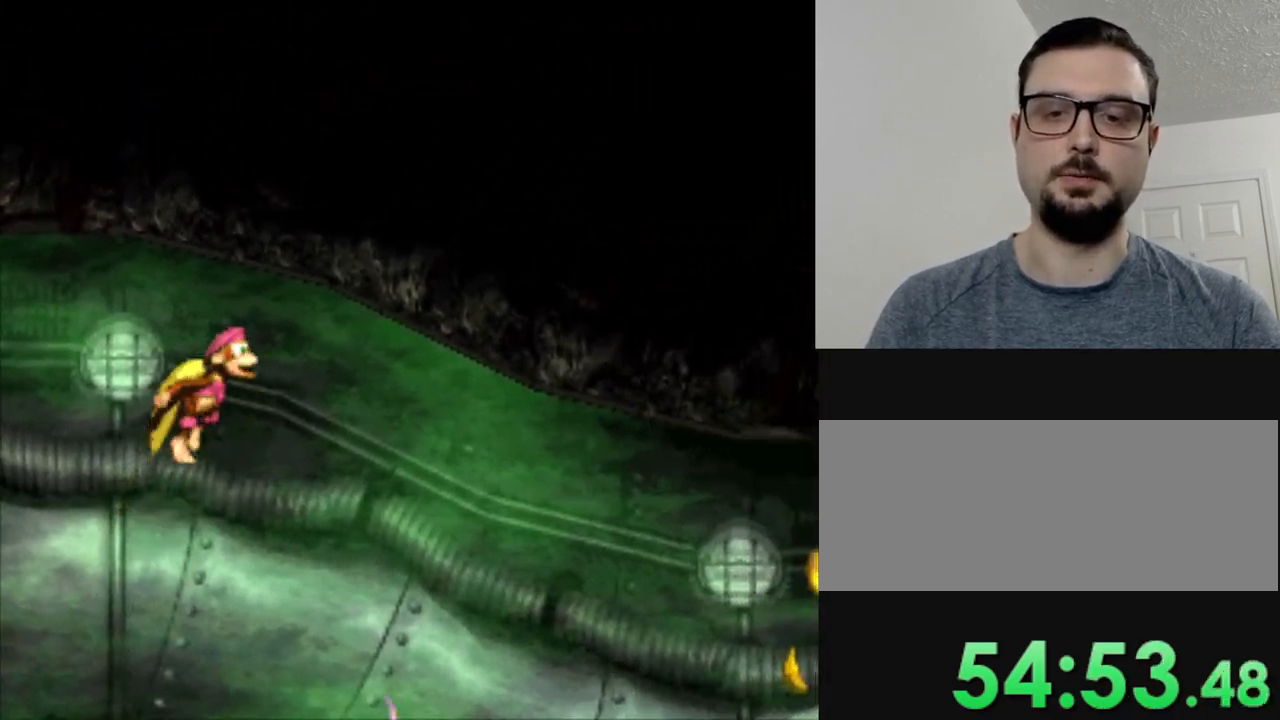
{"buttons": ["Y"], "events": [[201, "DPAD_LEFT", "up"]]}
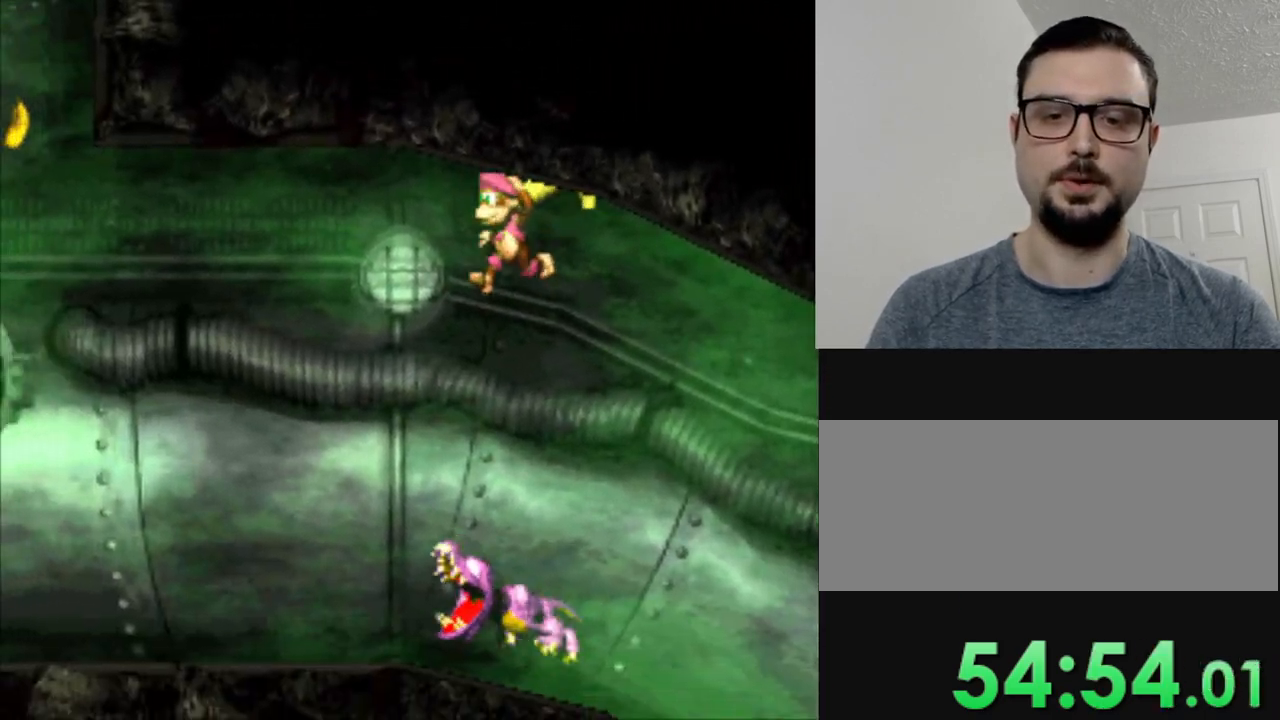
{"buttons": ["Y", "DPAD_LEFT"], "events": [[350, "DPAD_LEFT", "down"]]}
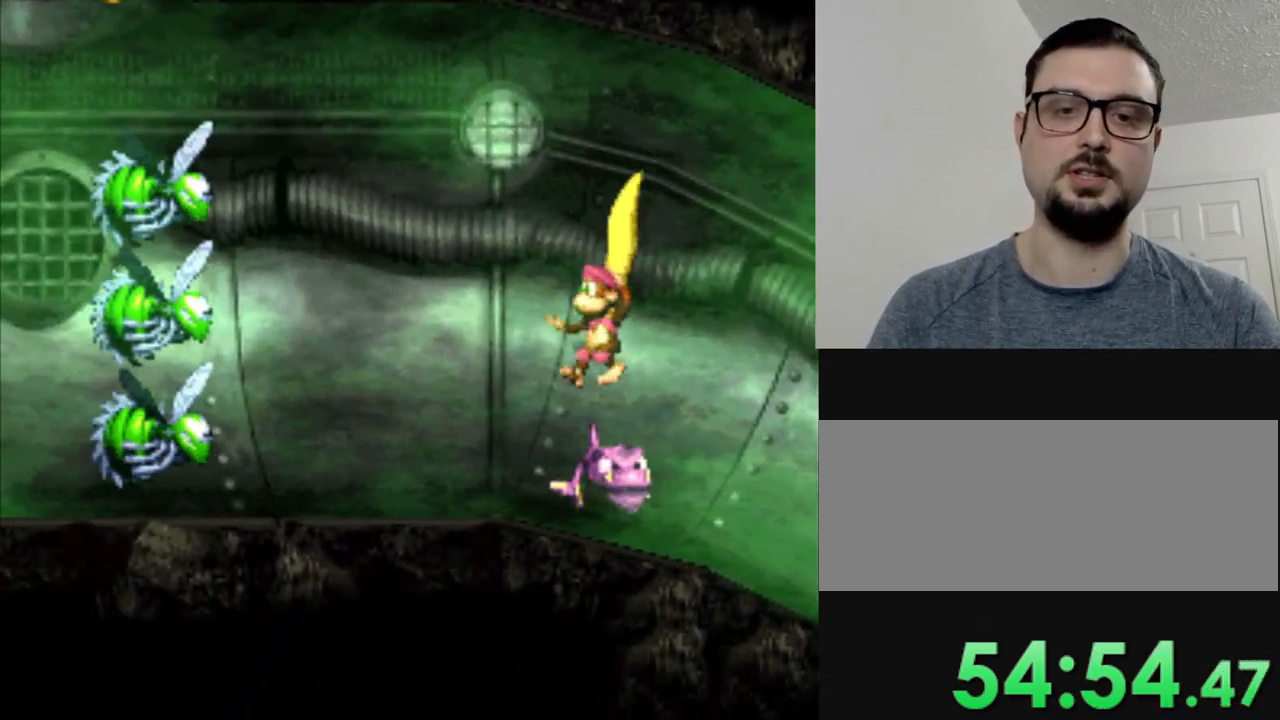
{"buttons": ["Y", "DPAD_RIGHT"], "events": [[67, "DPAD_LEFT", "up"], [134, "DPAD_RIGHT", "down"]]}
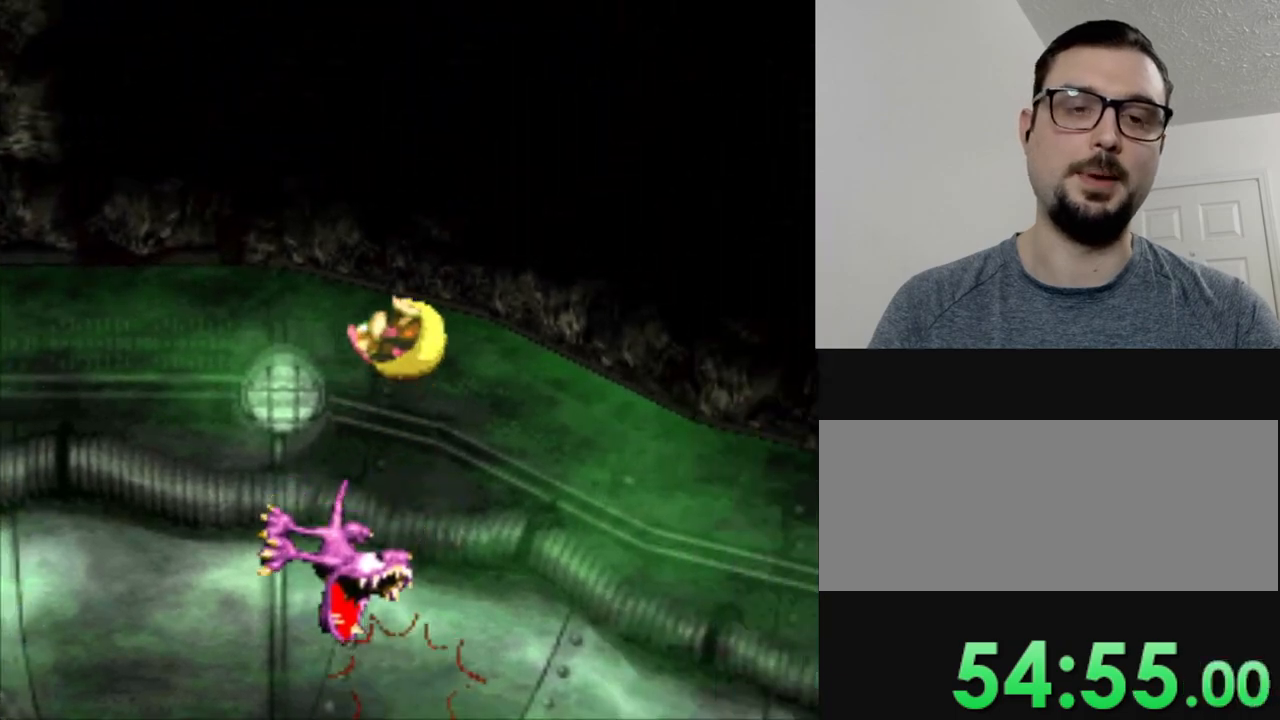
{"buttons": ["Y", "DPAD_RIGHT"], "events": [[33, "DPAD_RIGHT", "up"], [434, "DPAD_RIGHT", "down"]]}
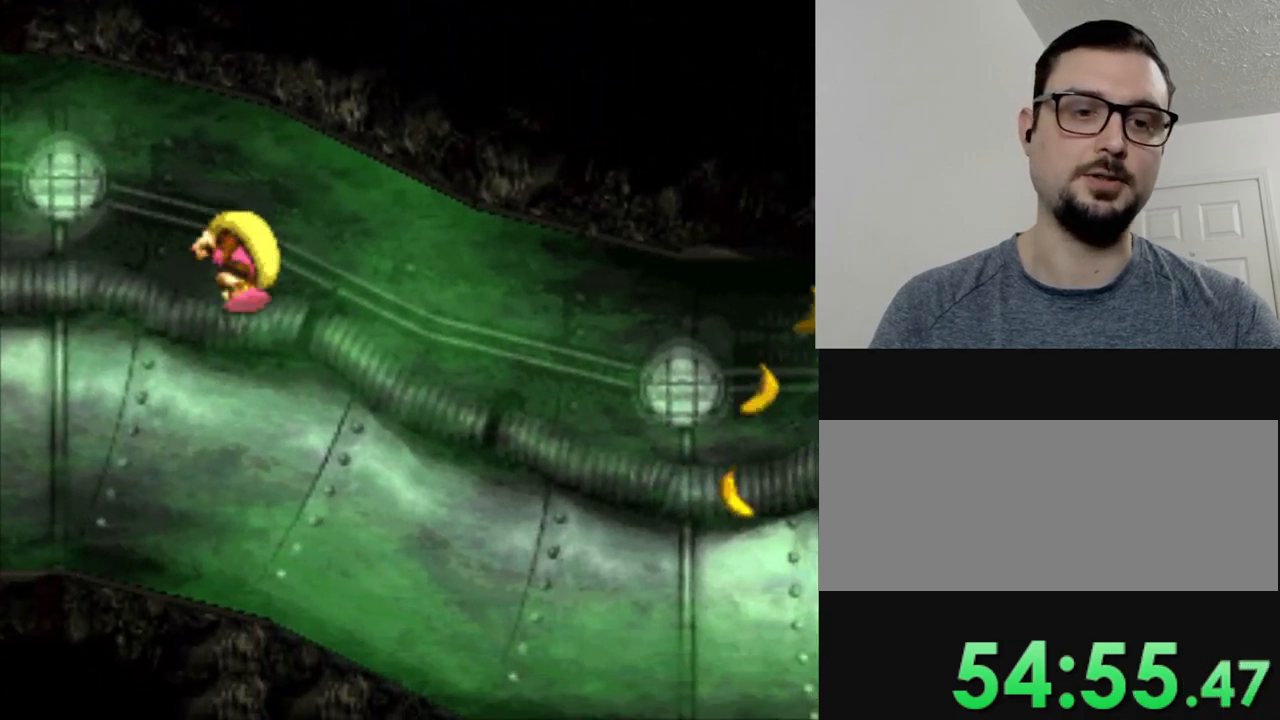
{"buttons": ["Y", "DPAD_RIGHT"], "events": []}
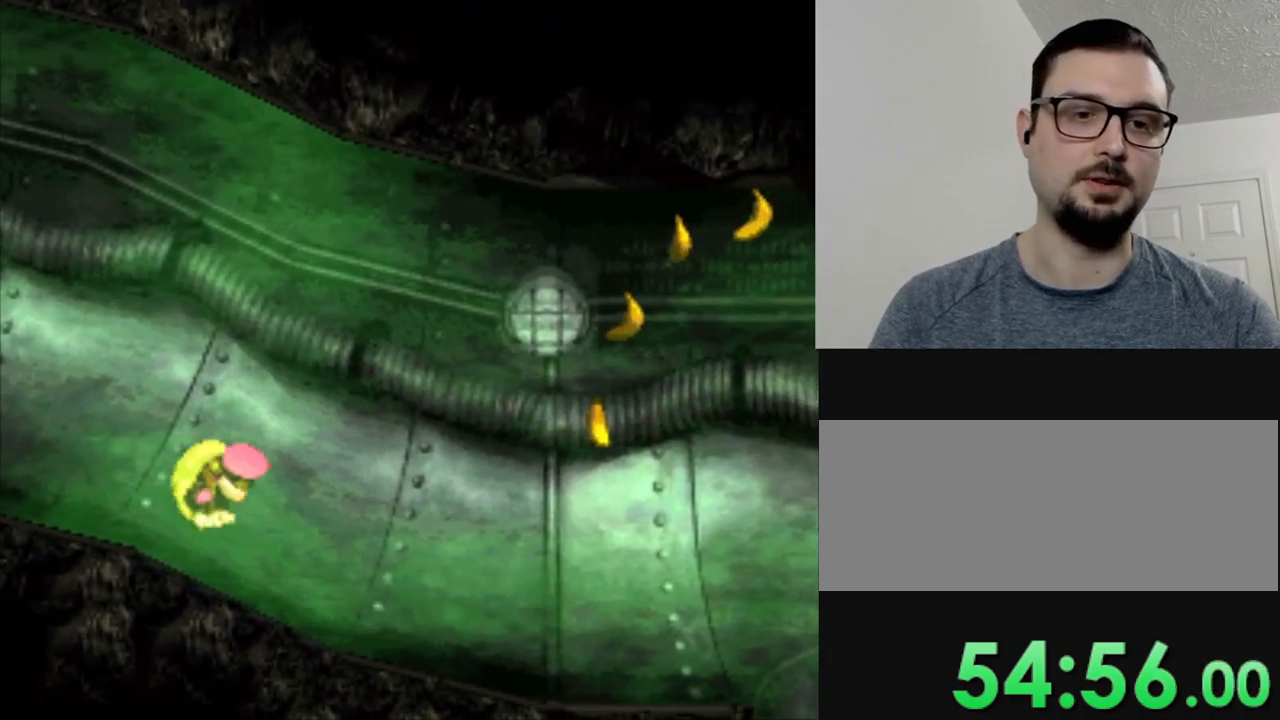
{"buttons": ["Y", "DPAD_RIGHT"], "events": []}
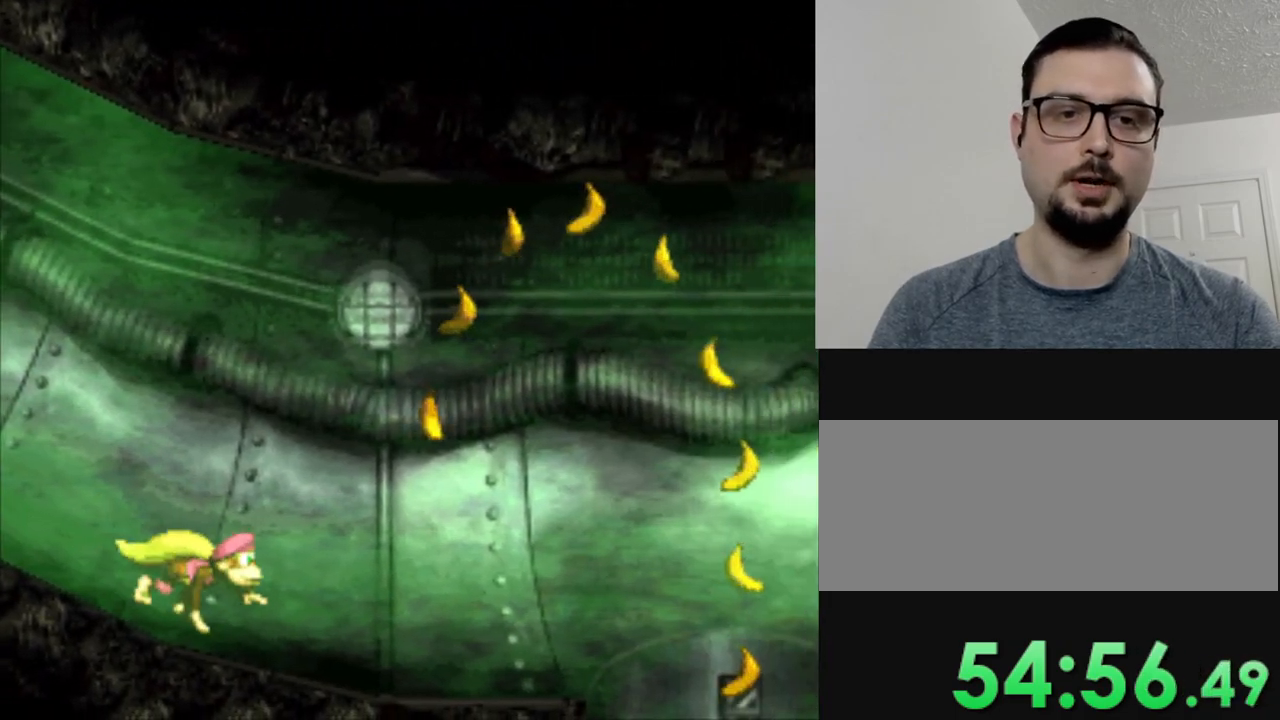
{"buttons": ["B", "Y", "DPAD_RIGHT"], "events": [[367, "B", "down"]]}
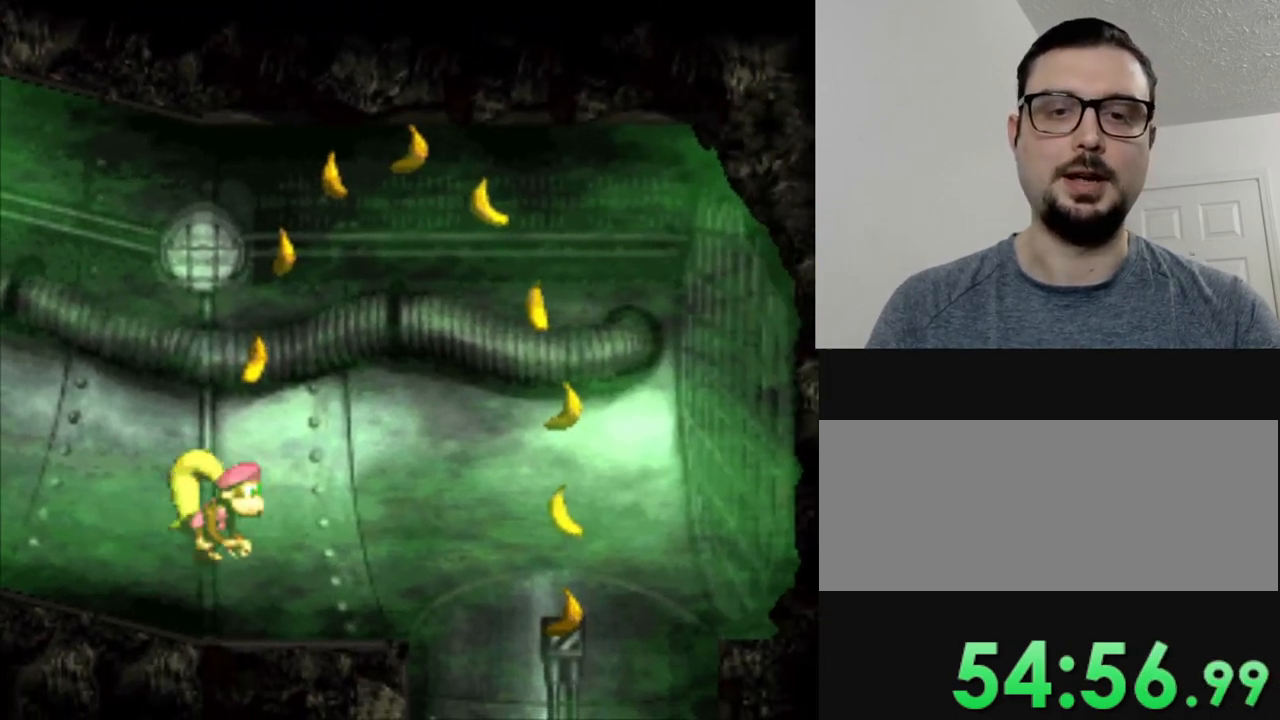
{"buttons": ["DPAD_RIGHT"], "events": [[300, "B", "up"], [384, "Y", "up"]]}
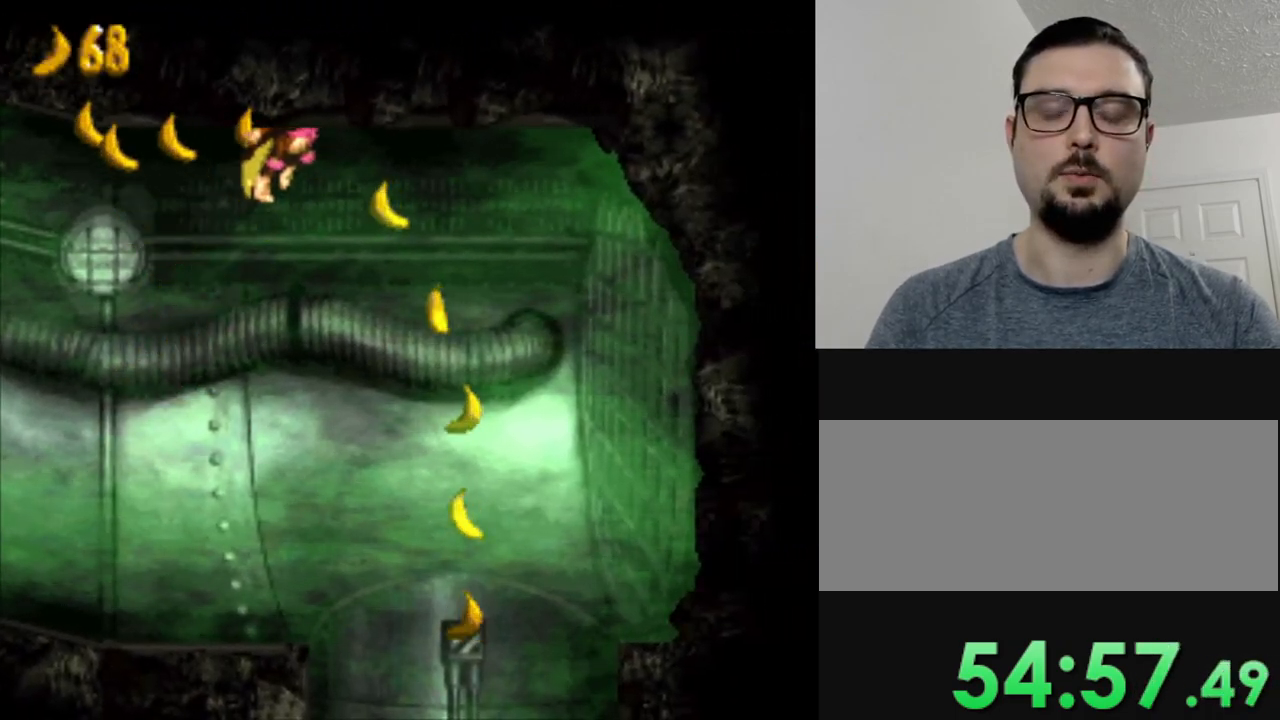
{"buttons": [], "events": [[117, "DPAD_RIGHT", "up"]]}
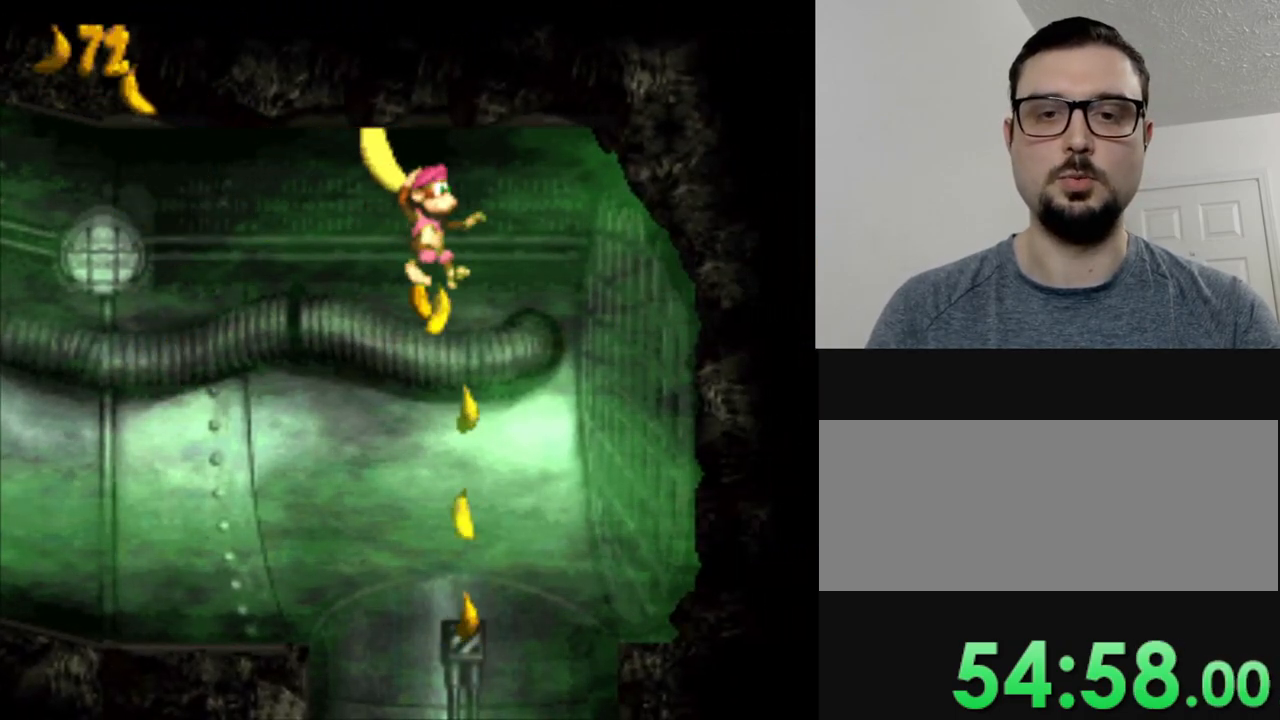
{"buttons": [], "events": []}
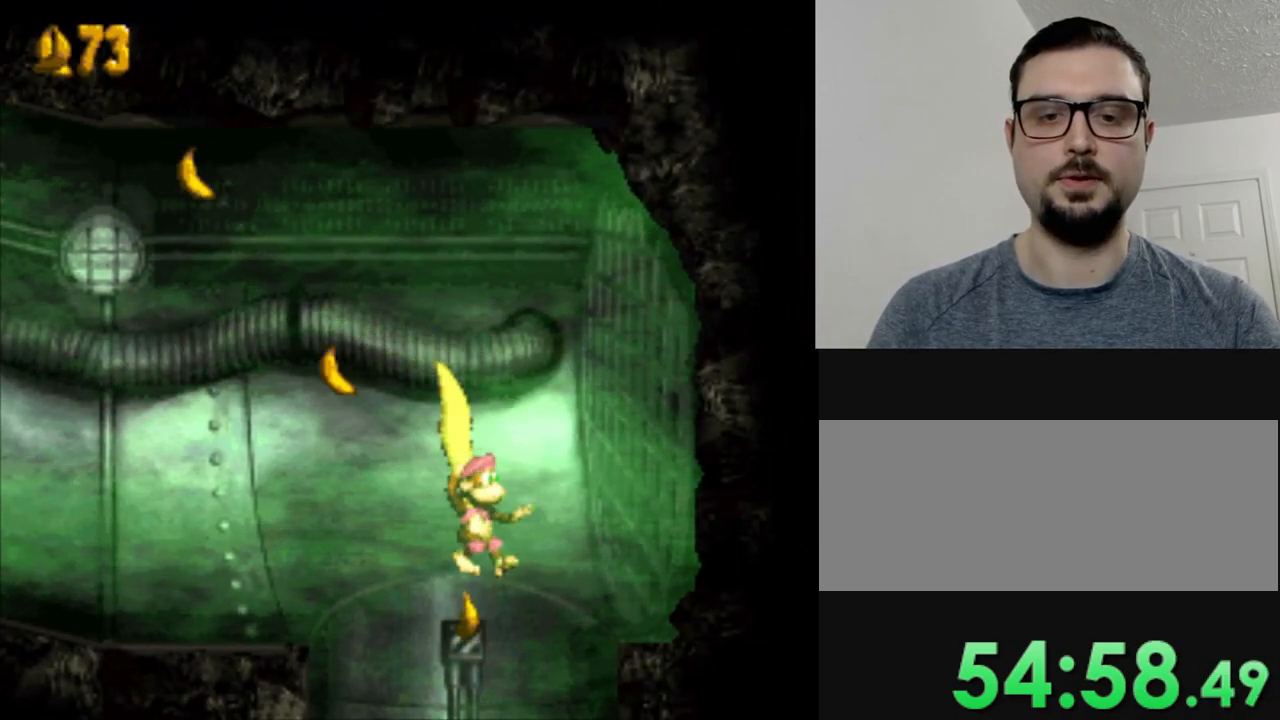
{"buttons": [], "events": [[34, "DPAD_LEFT", "down"], [134, "DPAD_LEFT", "up"]]}
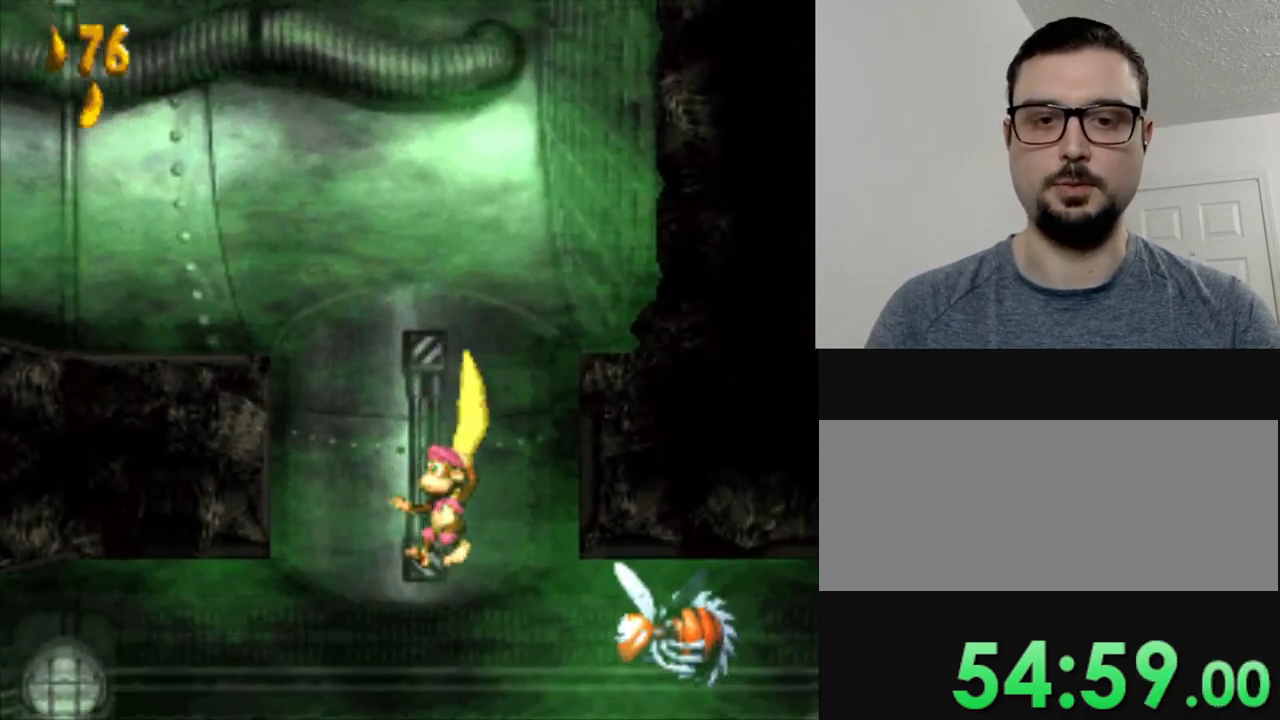
{"buttons": [], "events": [[217, "DPAD_LEFT", "down"], [333, "DPAD_LEFT", "up"]]}
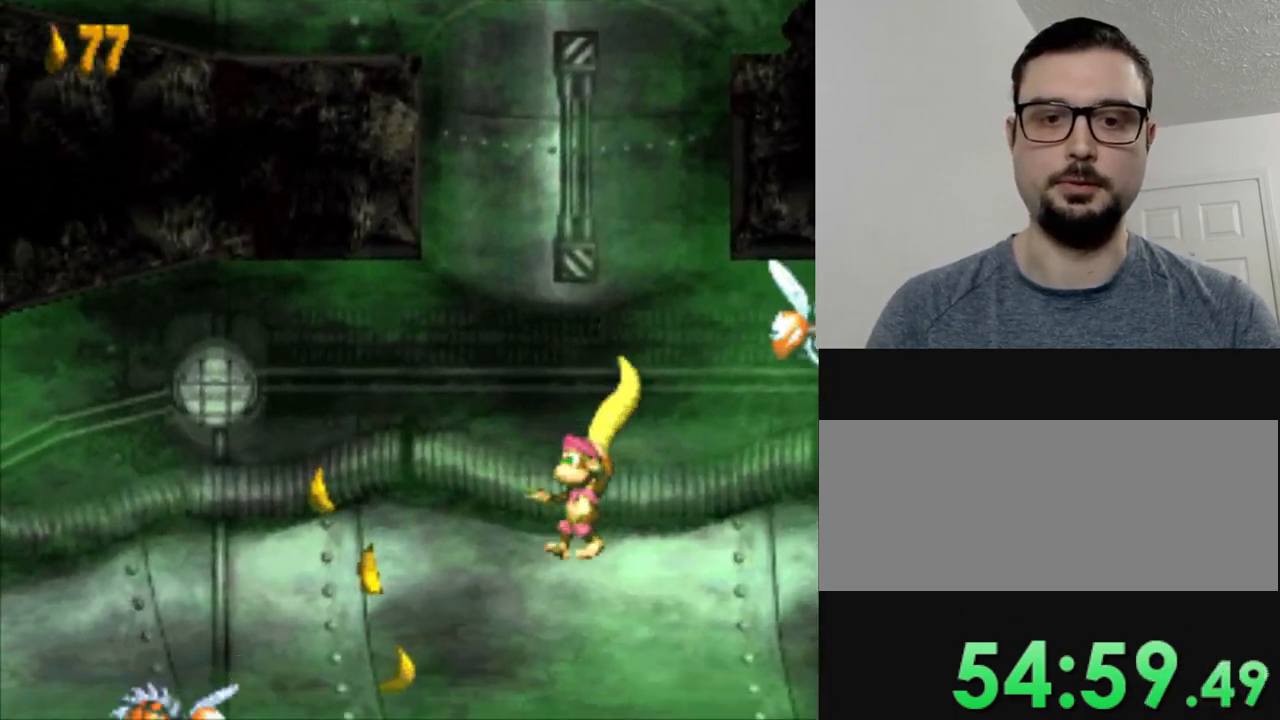
{"buttons": ["Y", "DPAD_LEFT"], "events": [[301, "DPAD_LEFT", "down"], [467, "Y", "down"]]}
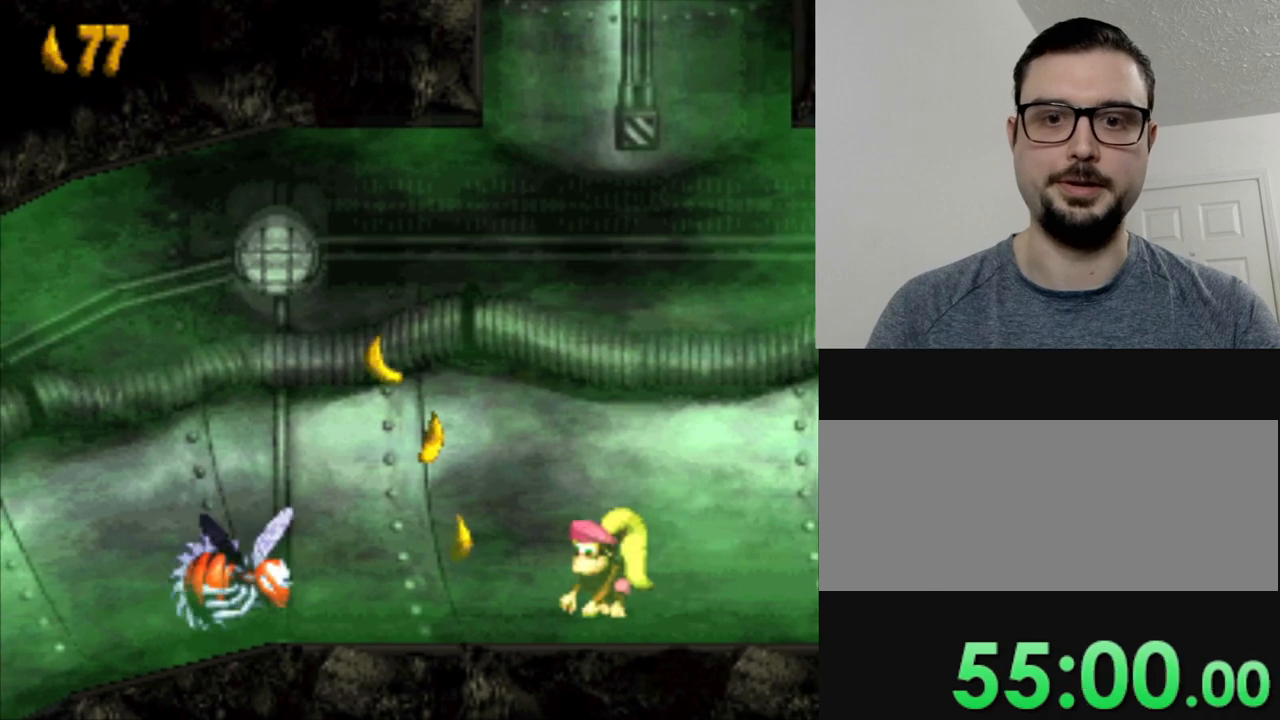
{"buttons": ["B", "Y", "DPAD_LEFT"], "events": [[417, "B", "down"]]}
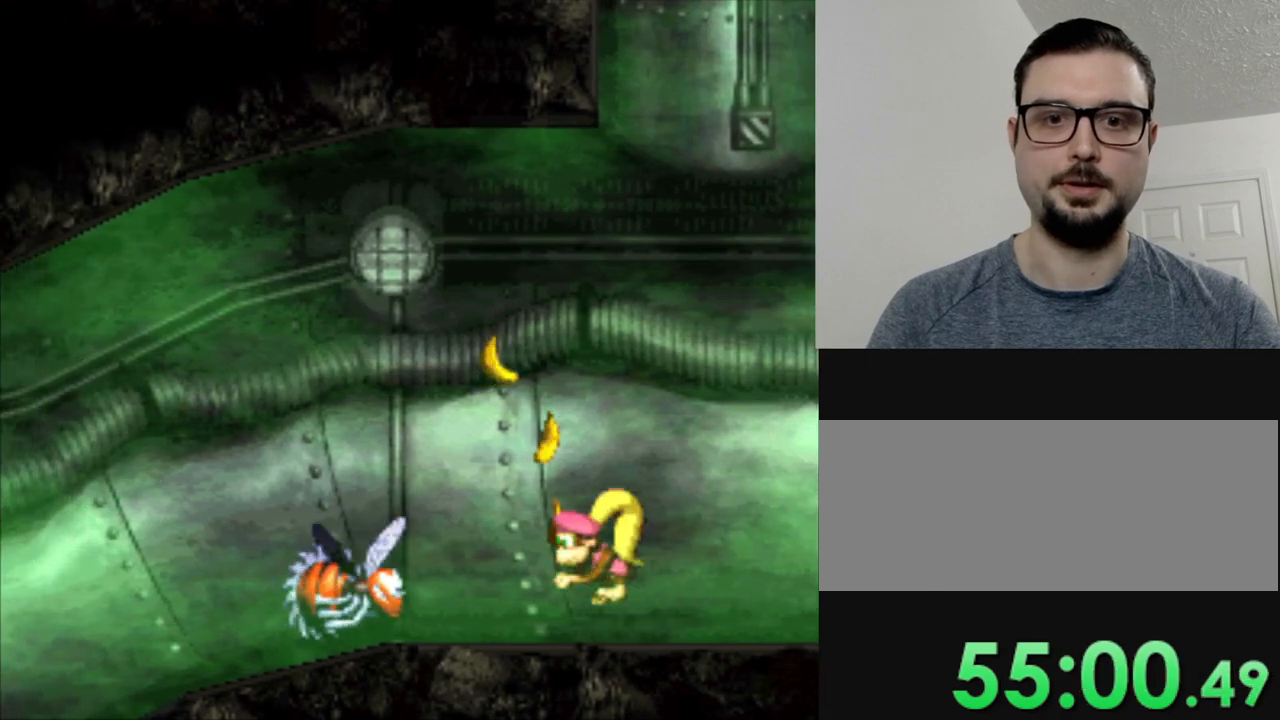
{"buttons": ["B", "Y", "DPAD_LEFT"], "events": []}
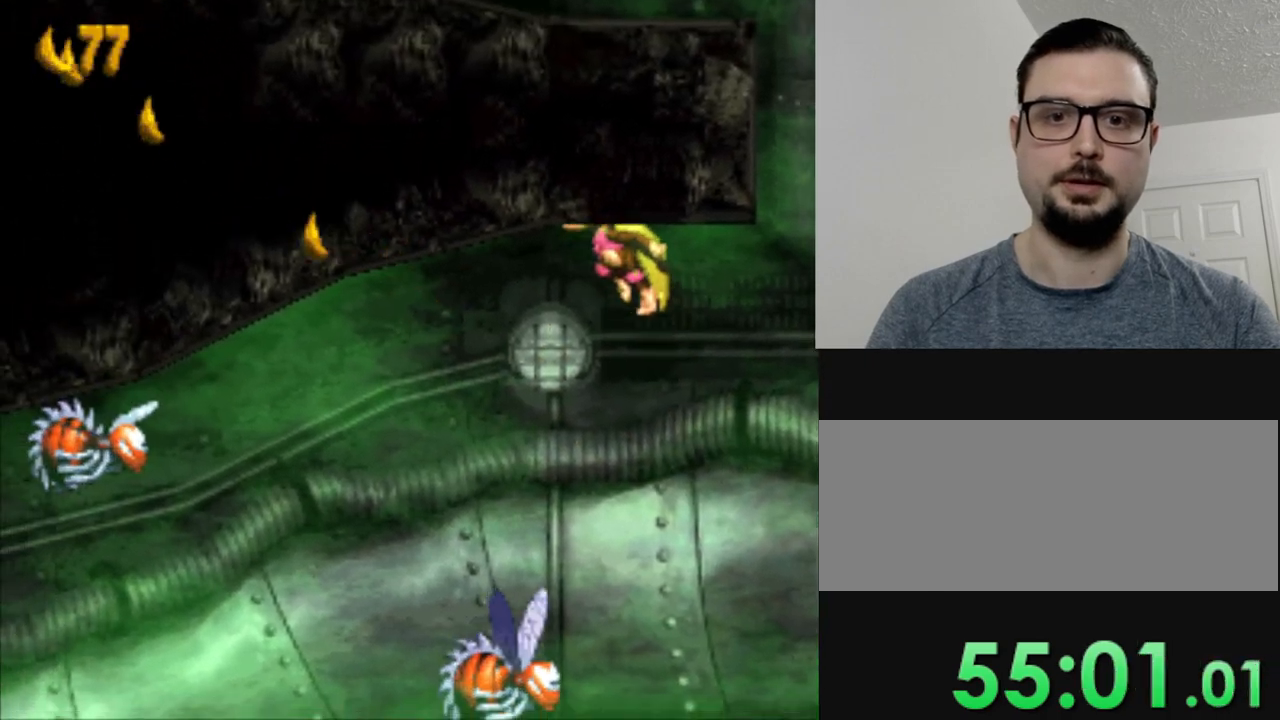
{"buttons": ["Y"], "events": [[384, "B", "up"], [501, "DPAD_LEFT", "up"]]}
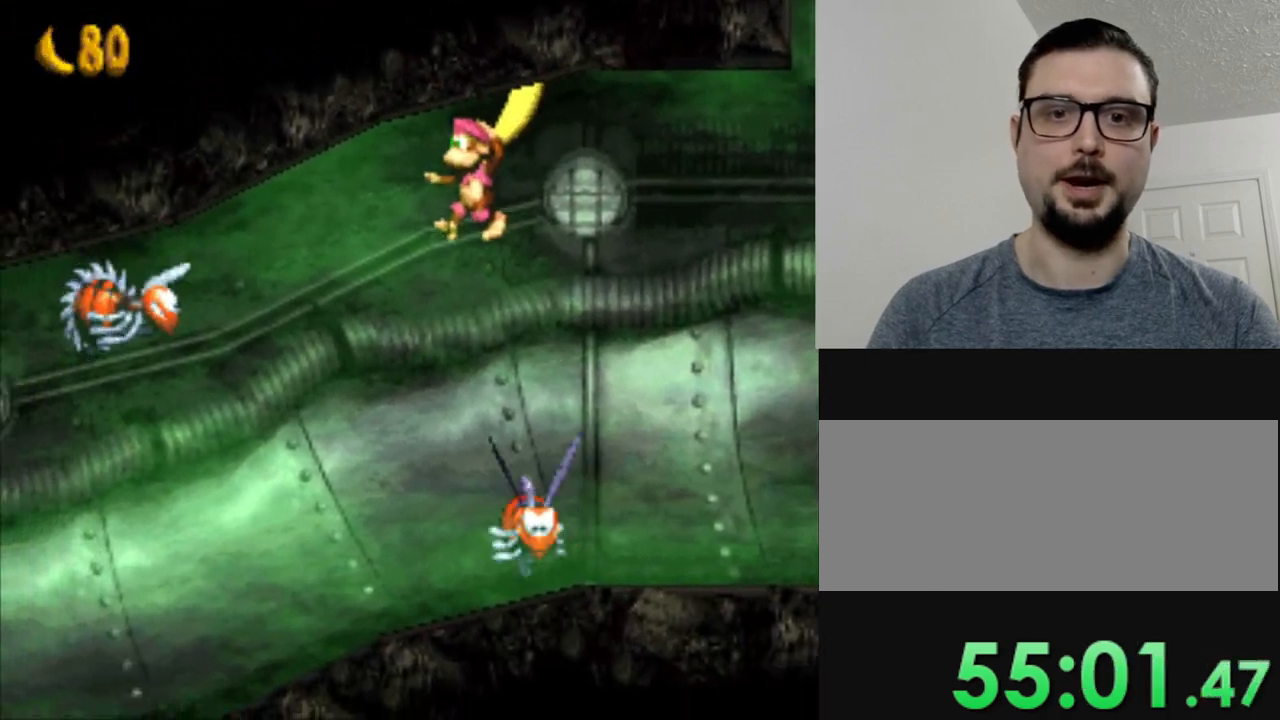
{"buttons": ["Y"], "events": [[183, "DPAD_LEFT", "down"], [267, "DPAD_LEFT", "up"]]}
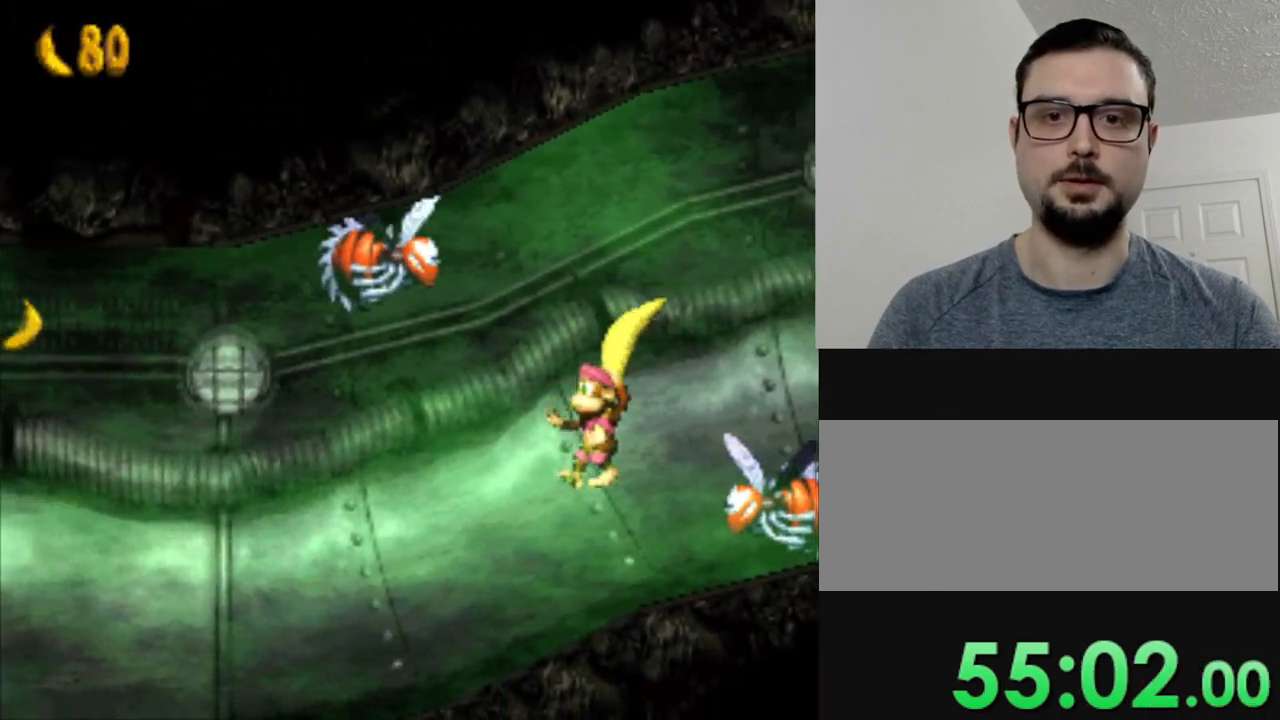
{"buttons": ["Y", "DPAD_LEFT"], "events": [[167, "DPAD_LEFT", "down"]]}
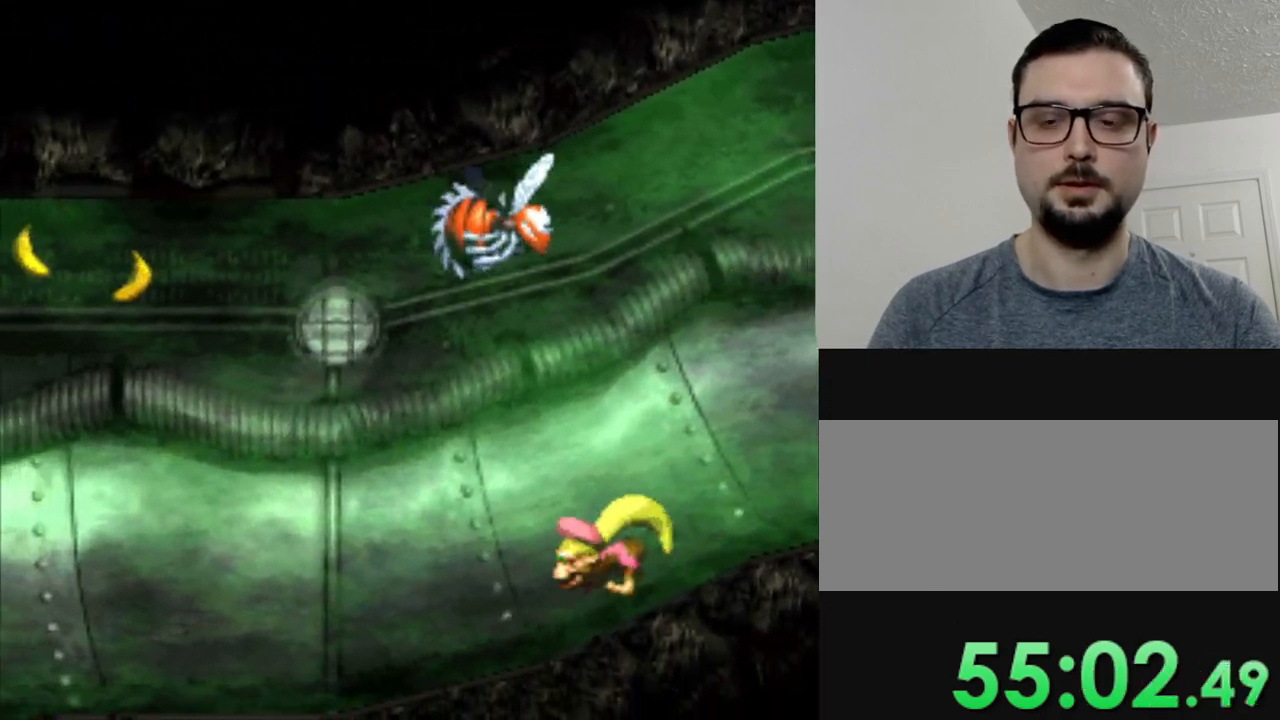
{"buttons": ["Y", "DPAD_LEFT"], "events": []}
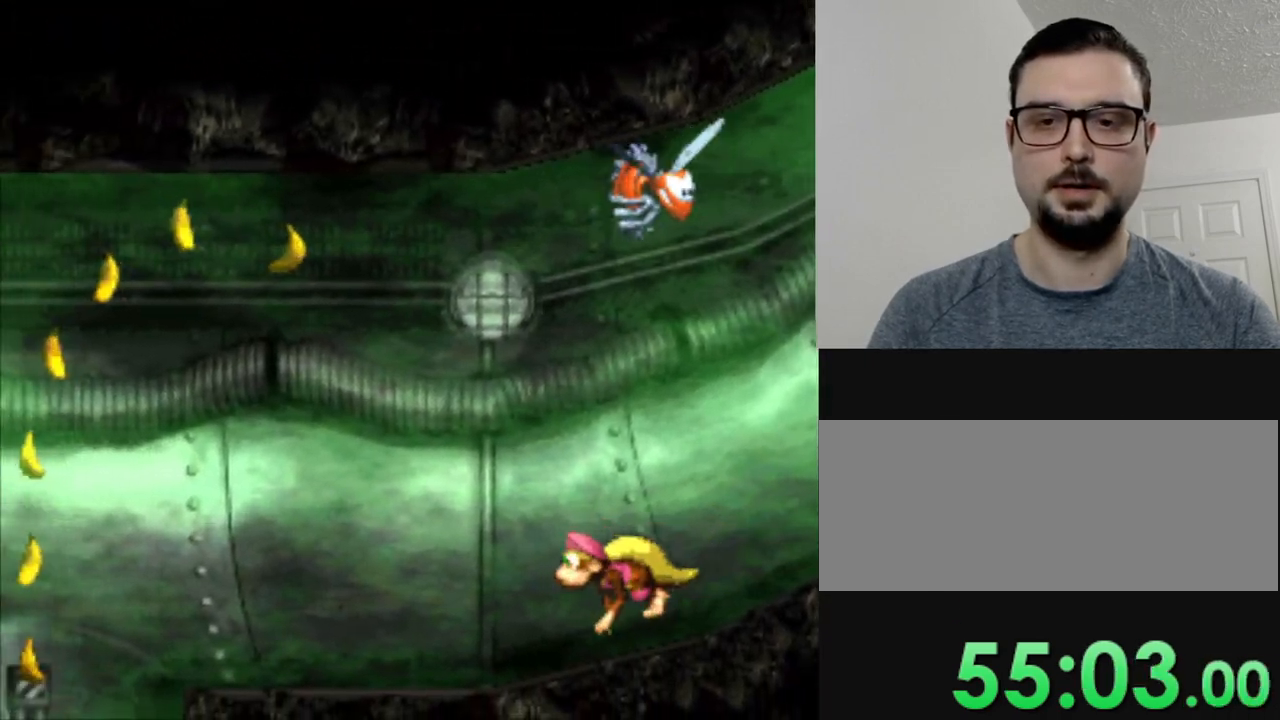
{"buttons": ["B", "Y", "DPAD_LEFT"], "events": [[267, "B", "down"]]}
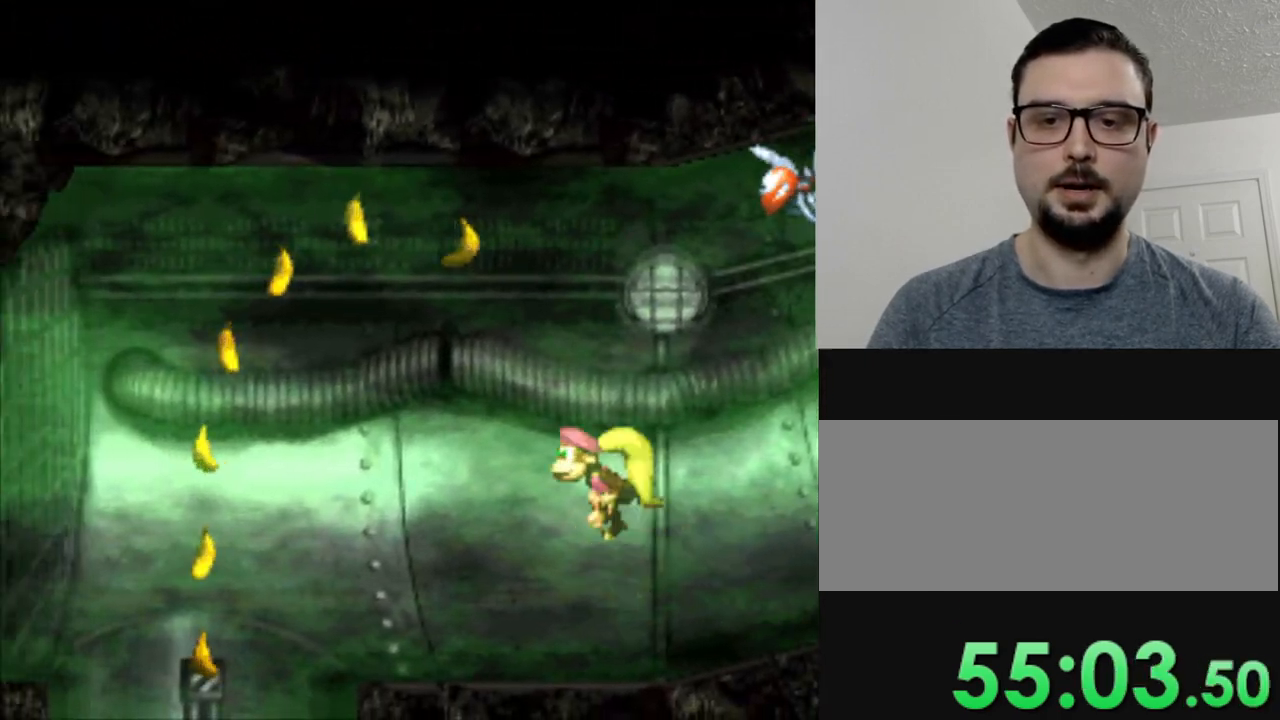
{"buttons": ["Y", "DPAD_LEFT"], "events": [[367, "B", "up"]]}
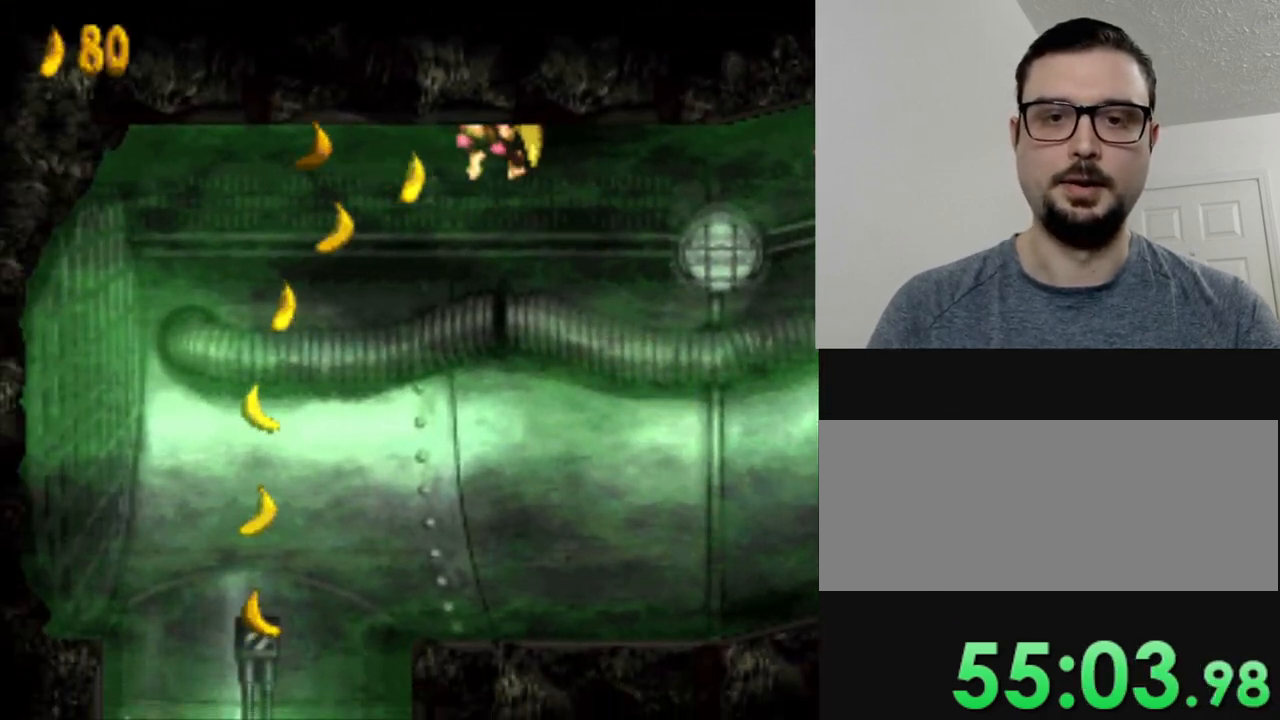
{"buttons": ["Y", "DPAD_RIGHT"], "events": [[334, "DPAD_LEFT", "up"], [417, "DPAD_RIGHT", "down"]]}
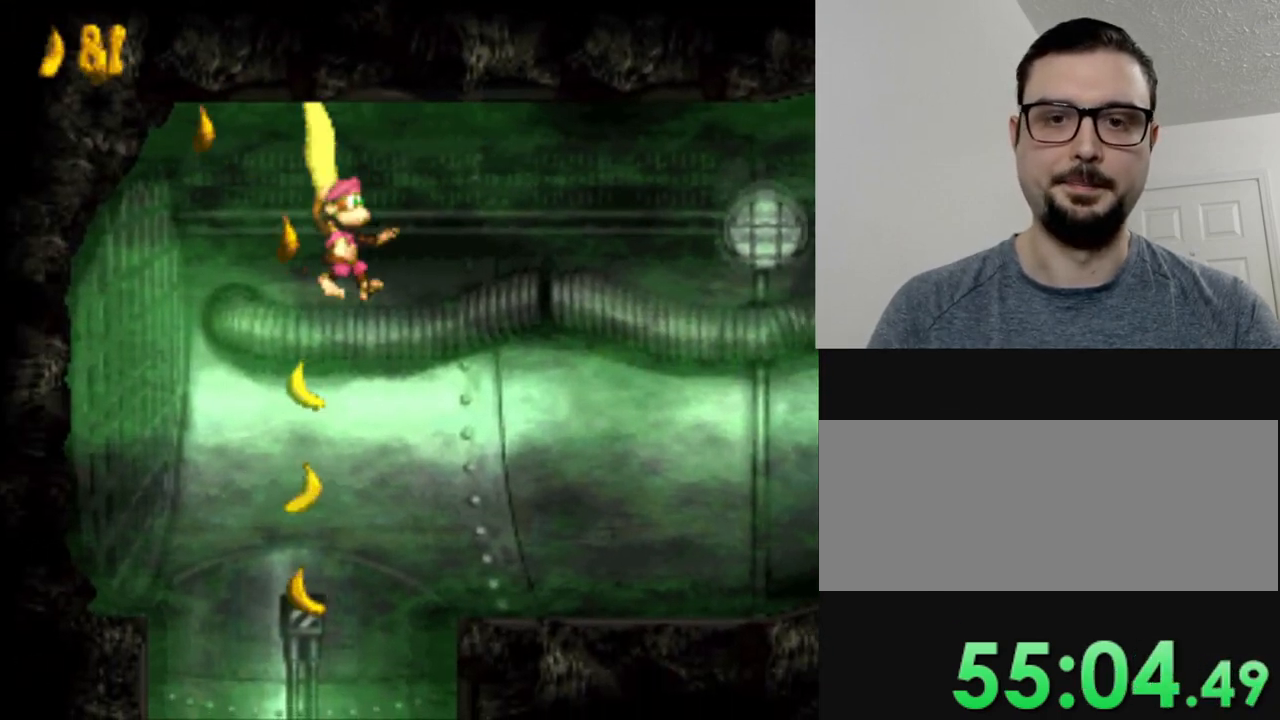
{"buttons": ["Y"], "events": [[33, "DPAD_RIGHT", "up"]]}
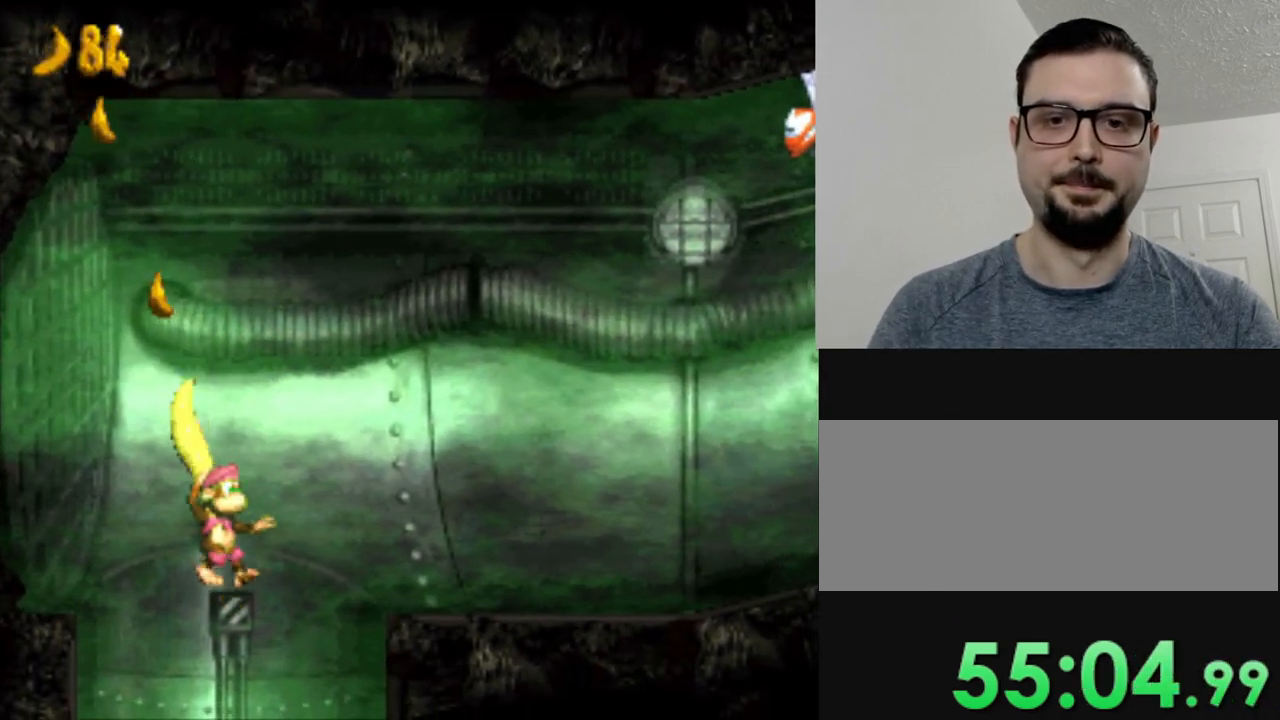
{"buttons": ["Y"], "events": []}
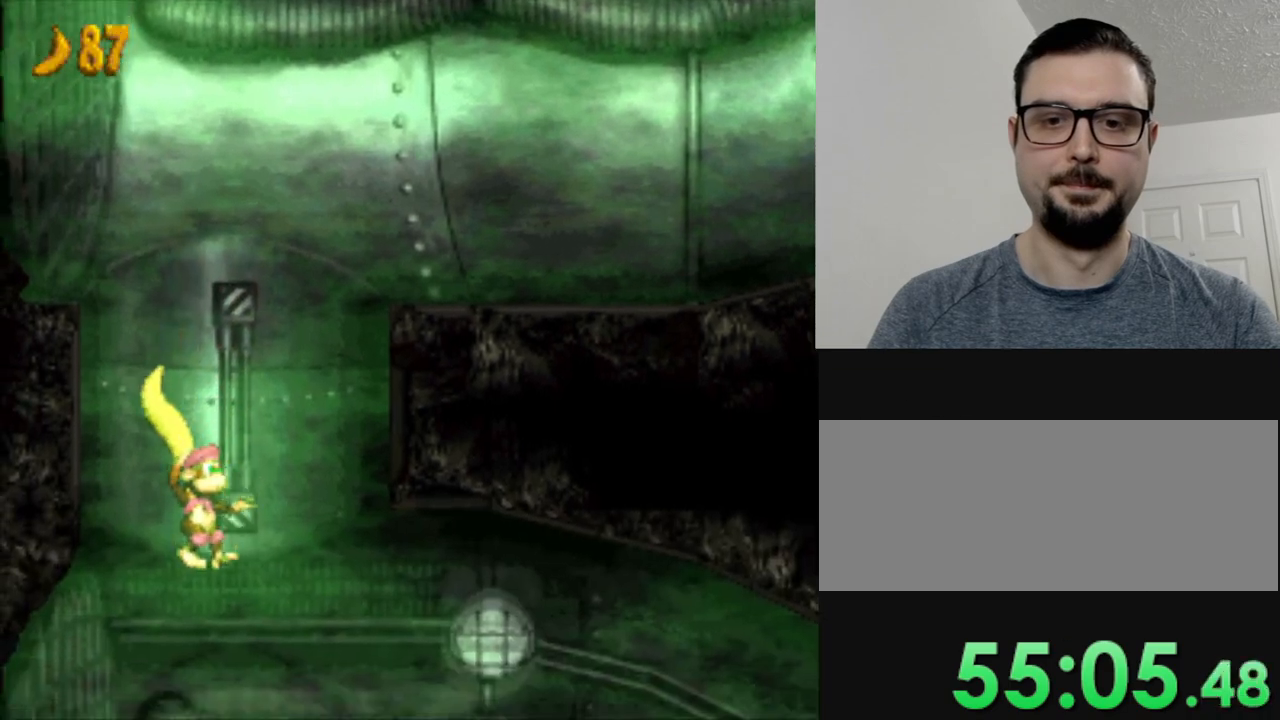
{"buttons": ["Y"], "events": []}
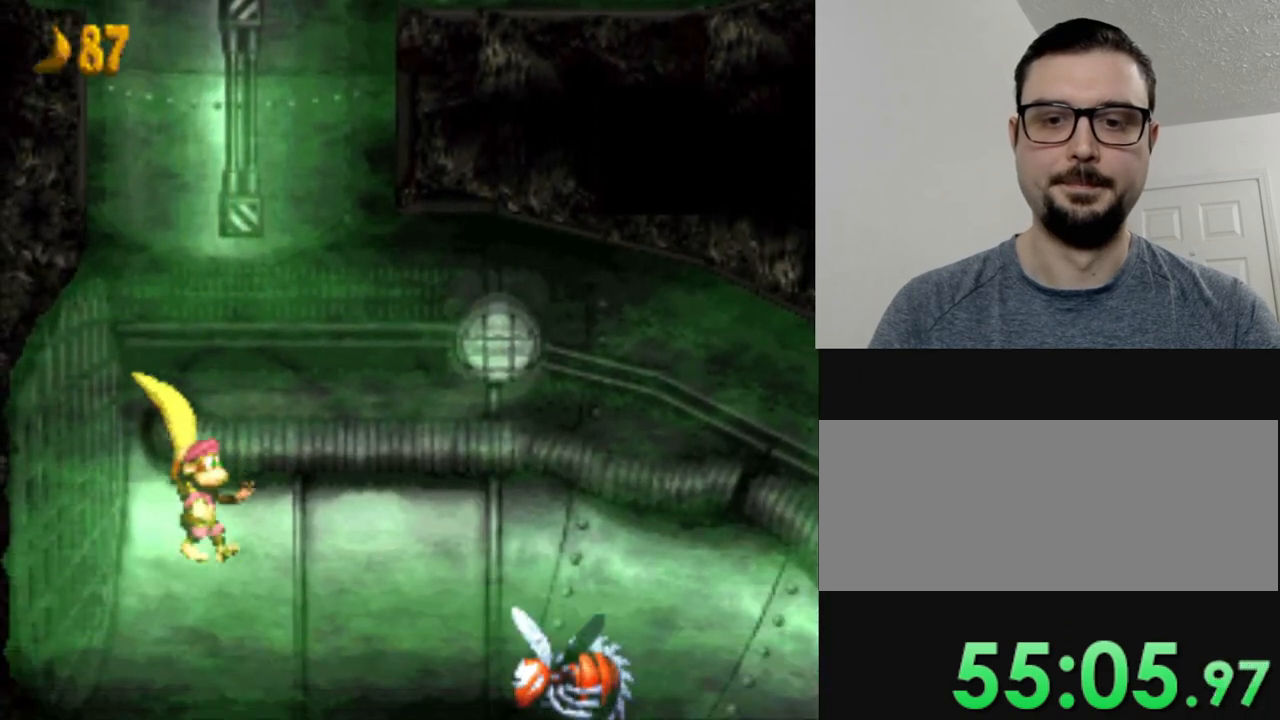
{"buttons": ["Y"], "events": []}
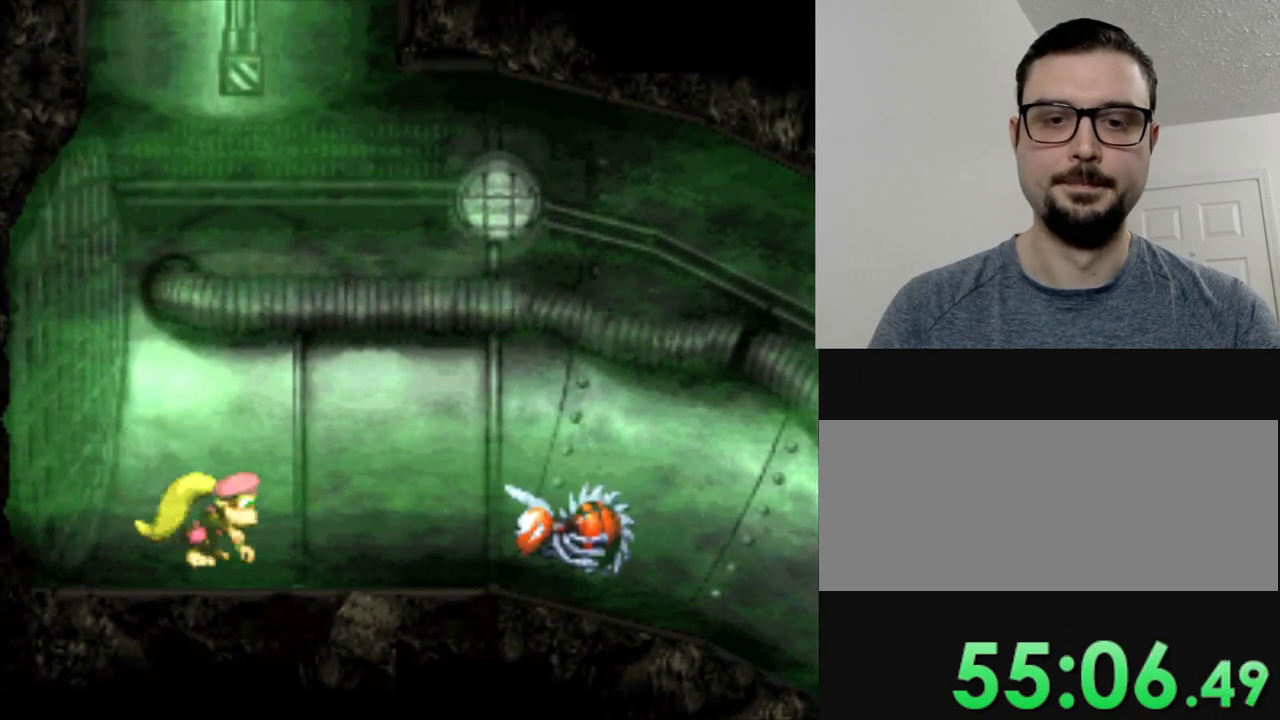
{"buttons": ["Y", "DPAD_RIGHT"], "events": [[50, "DPAD_RIGHT", "down"]]}